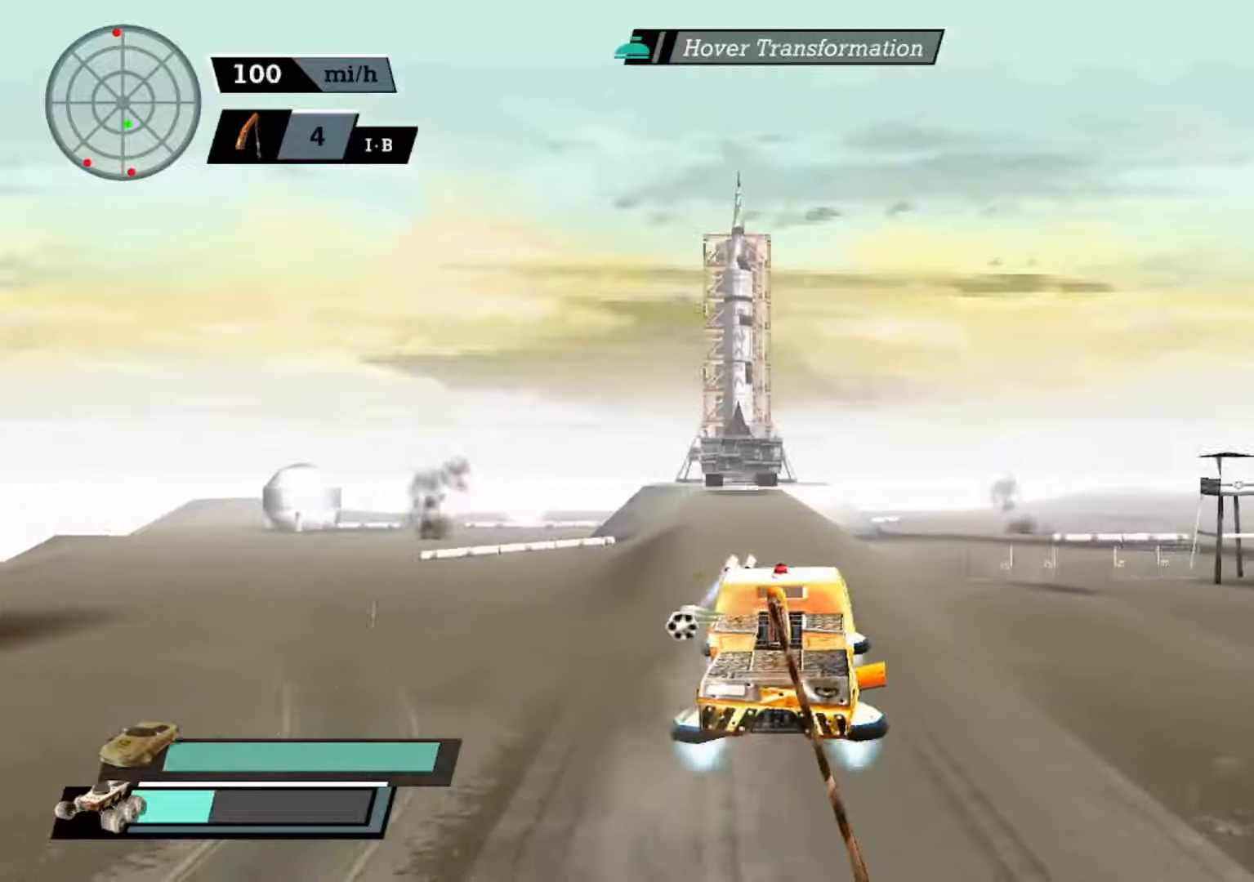
Gameplay with a controller (Xbox layout); each line is a JSON object with the inputs held at the frame after it (dt_ms = milliseconds from this image to that frame). "events" lists button and stick changes between this image and that frame as [ms after this image, input, new state], when the widget could be followed in between. Not read: right_stick.
{"dt_ms": 500, "buttons": ["A"], "left_stick": "center", "events": []}
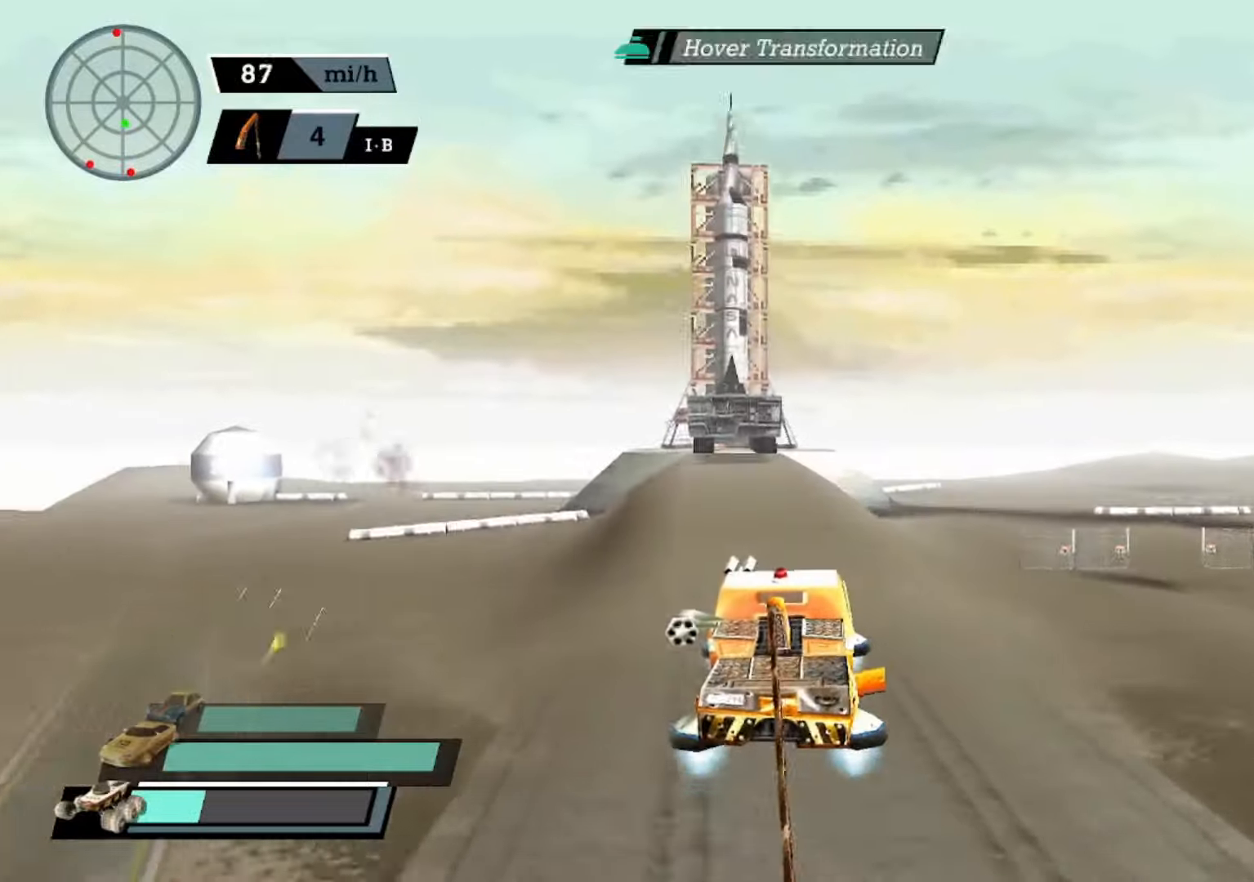
{"dt_ms": 500, "buttons": ["A"], "left_stick": "center", "events": []}
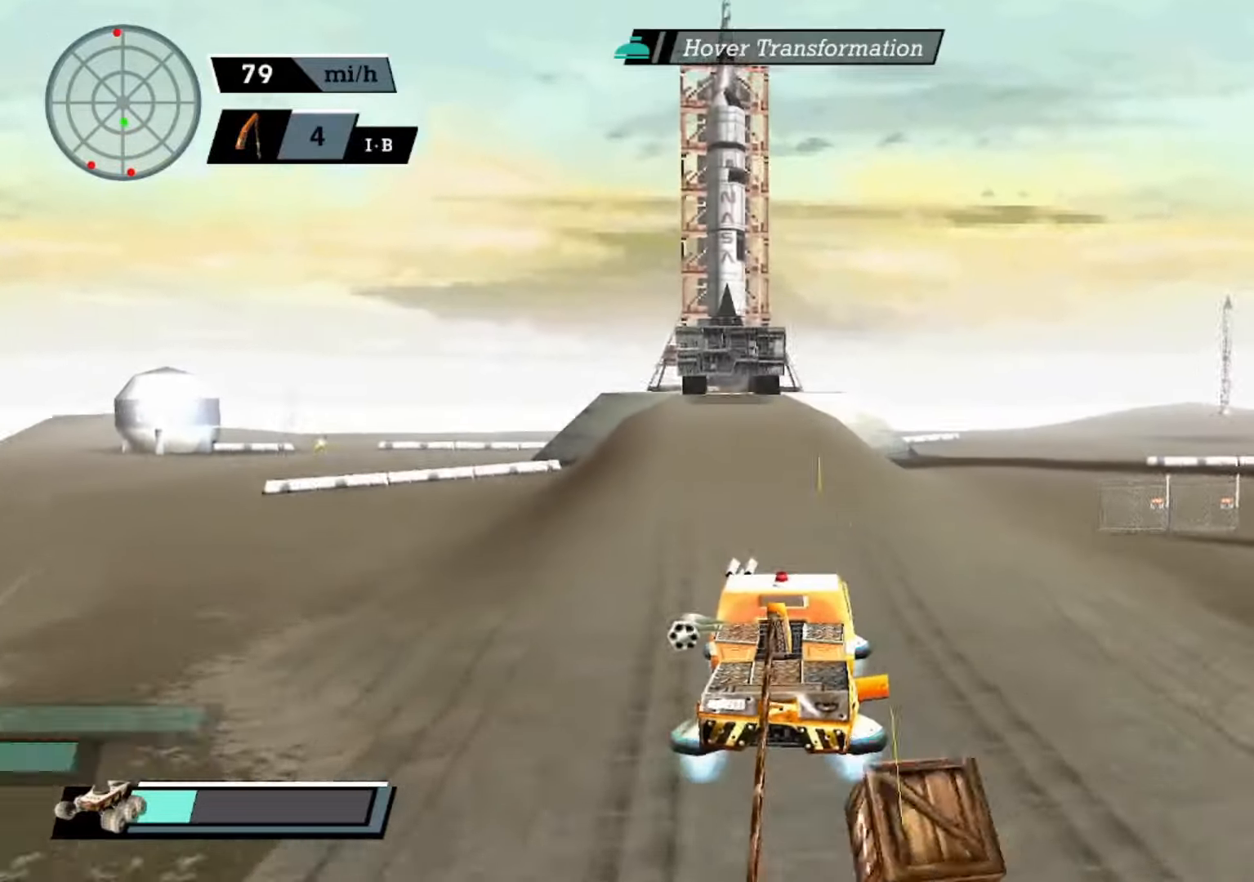
{"dt_ms": 500, "buttons": ["A"], "left_stick": "center", "events": []}
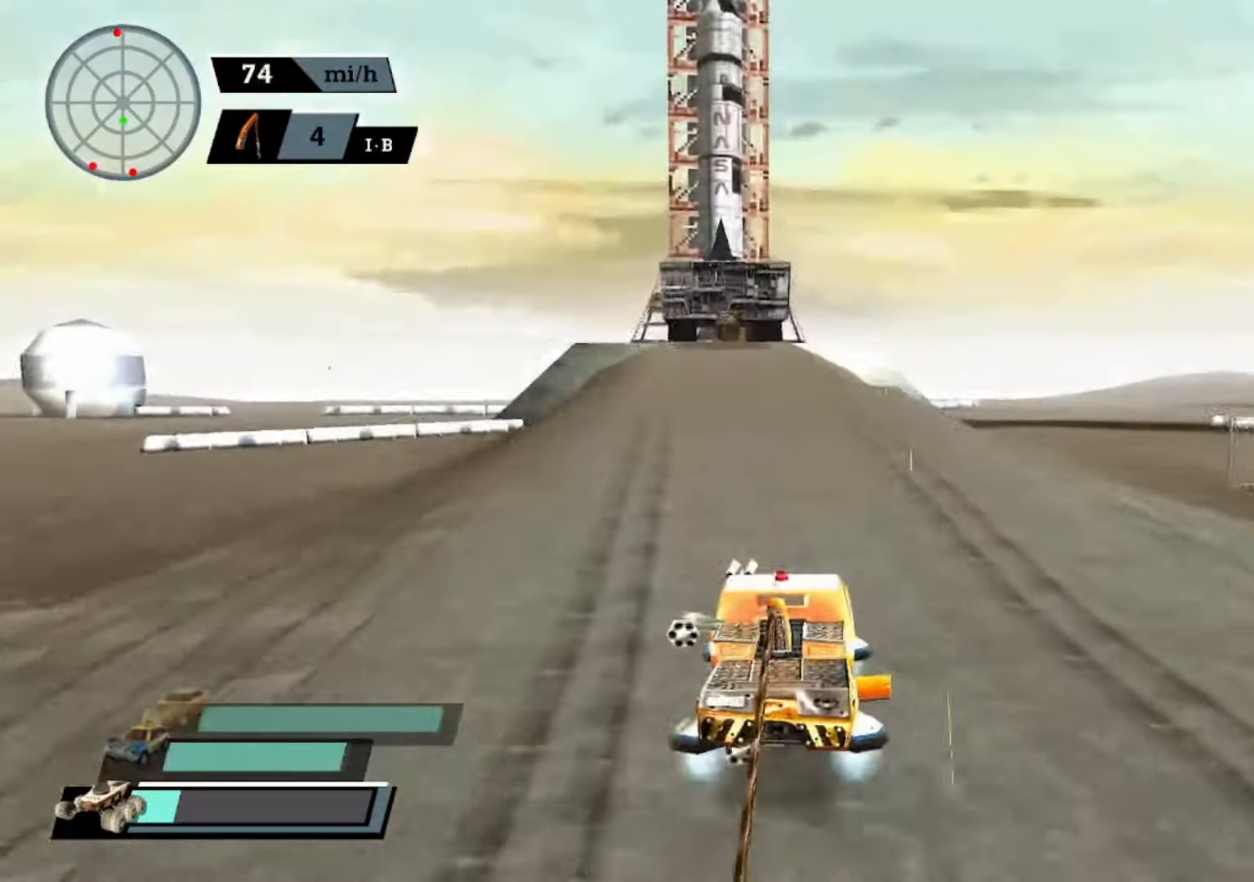
{"dt_ms": 500, "buttons": ["A", "X"], "left_stick": "left", "events": [[400, "left_stick", "left"], [500, "X", "down"]]}
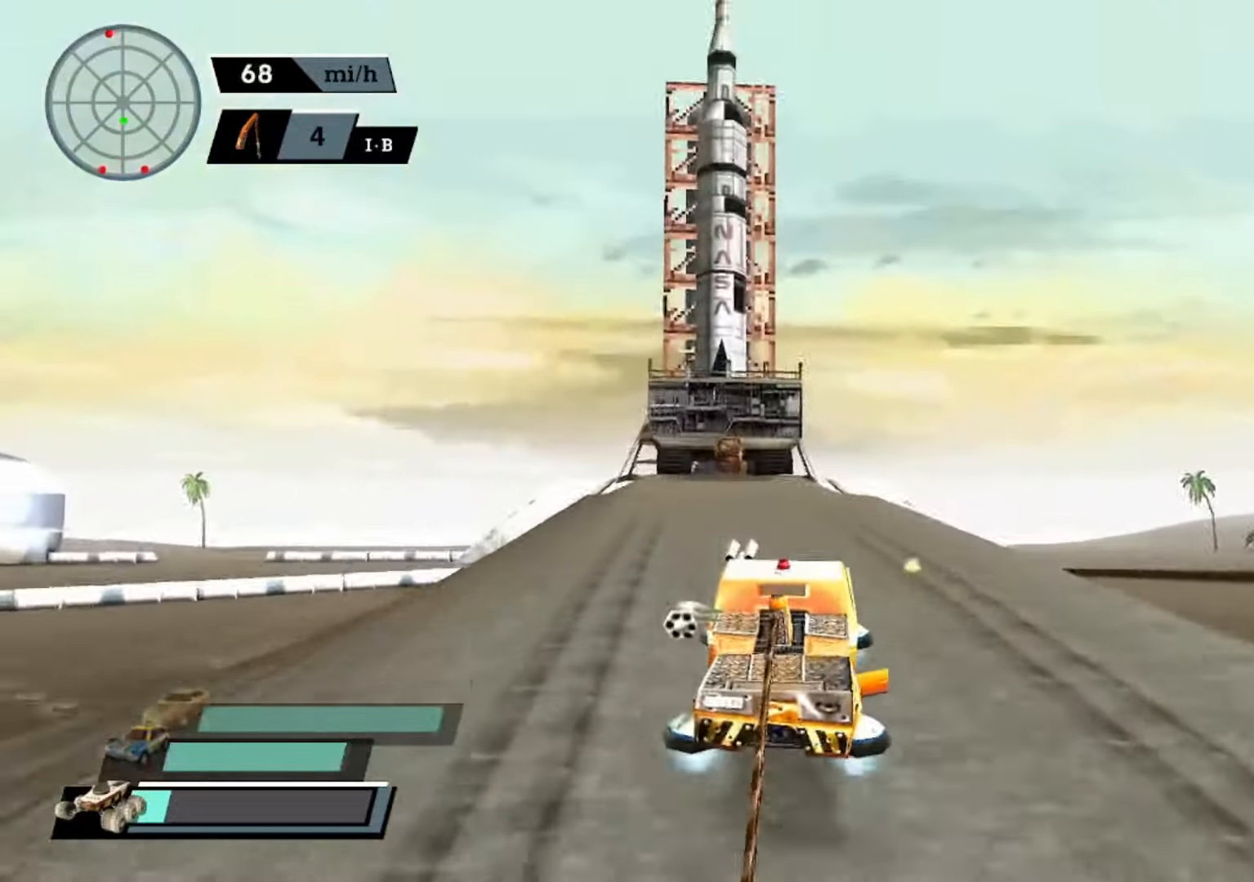
{"dt_ms": 500, "buttons": ["A", "X"], "left_stick": "left", "events": []}
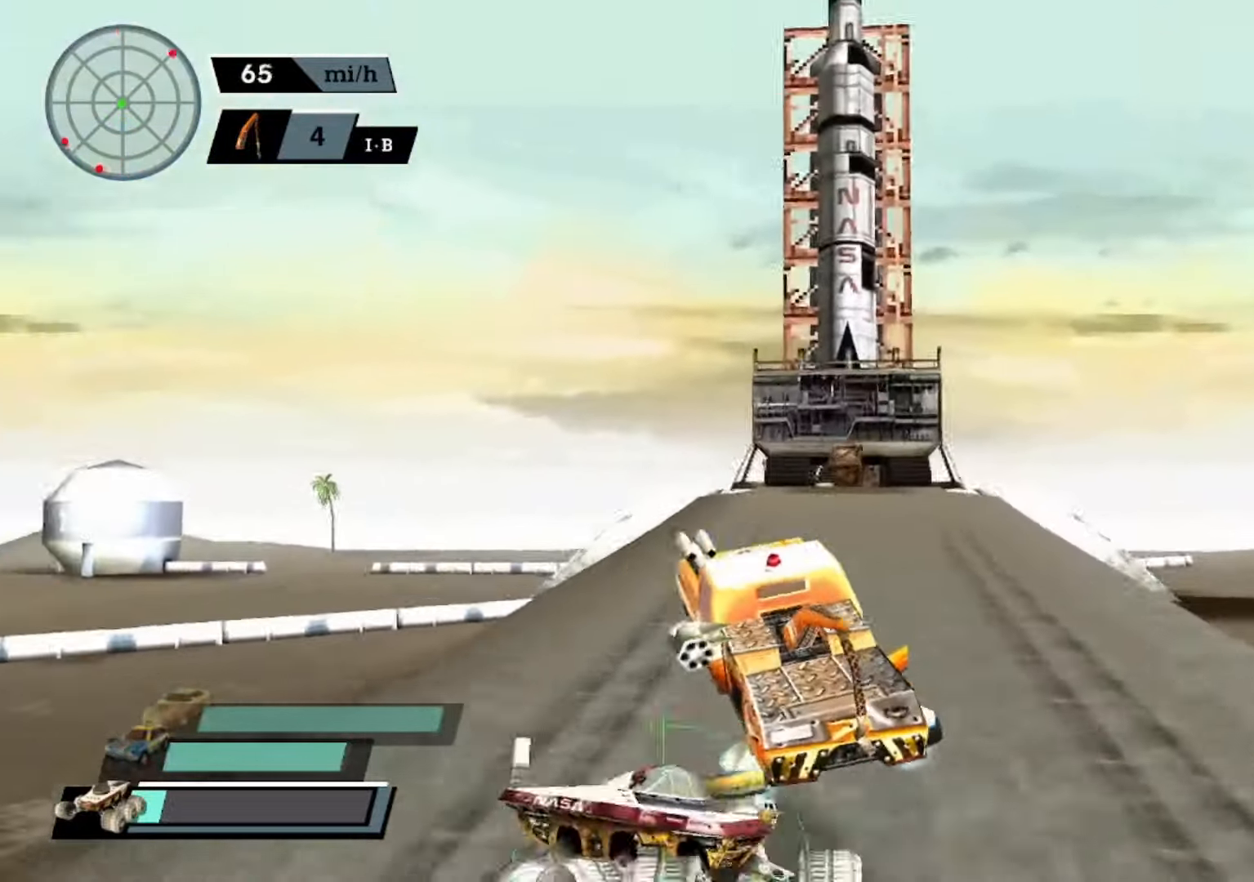
{"dt_ms": 500, "buttons": ["A"], "left_stick": "left", "events": [[400, "X", "up"]]}
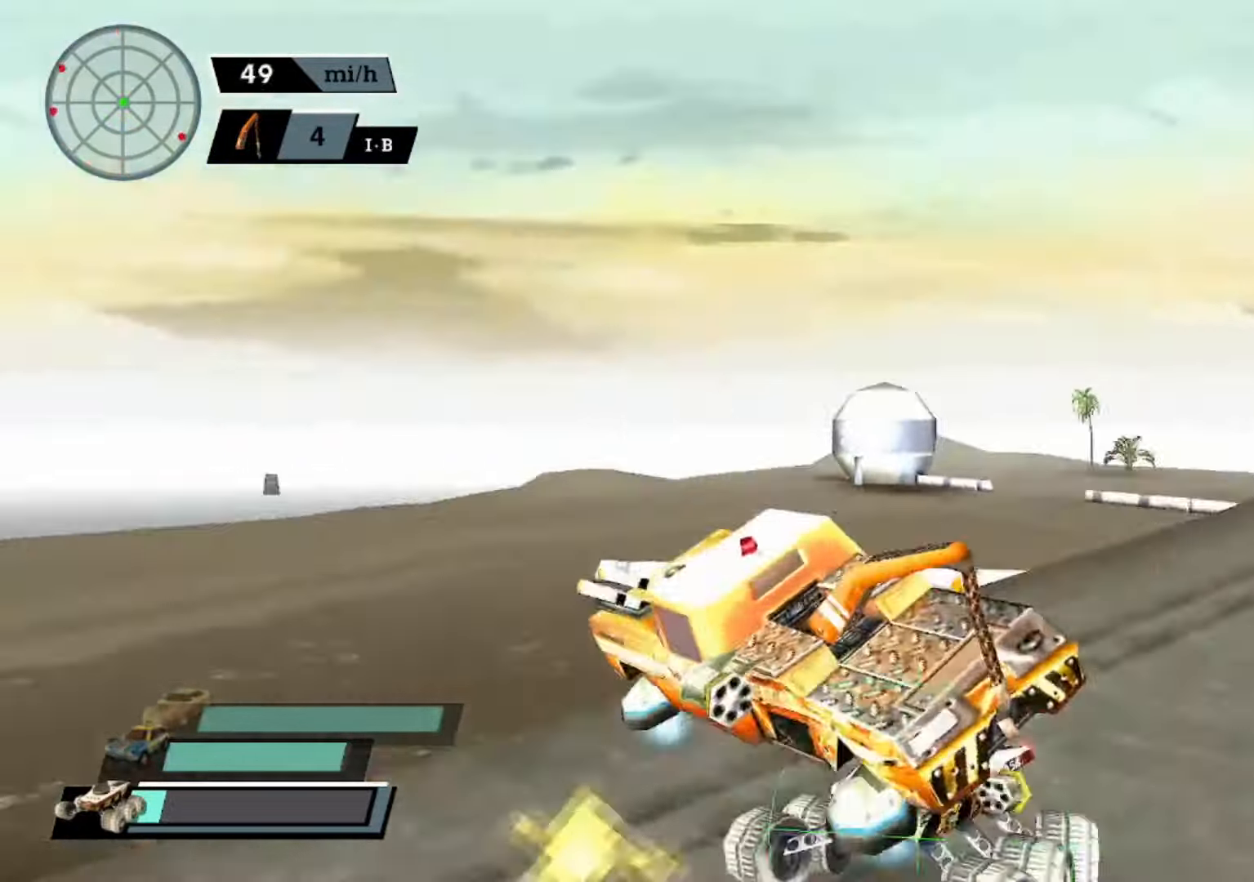
{"dt_ms": 500, "buttons": ["A"], "left_stick": "left", "events": [[134, "left_stick", "center"], [267, "left_stick", "left"]]}
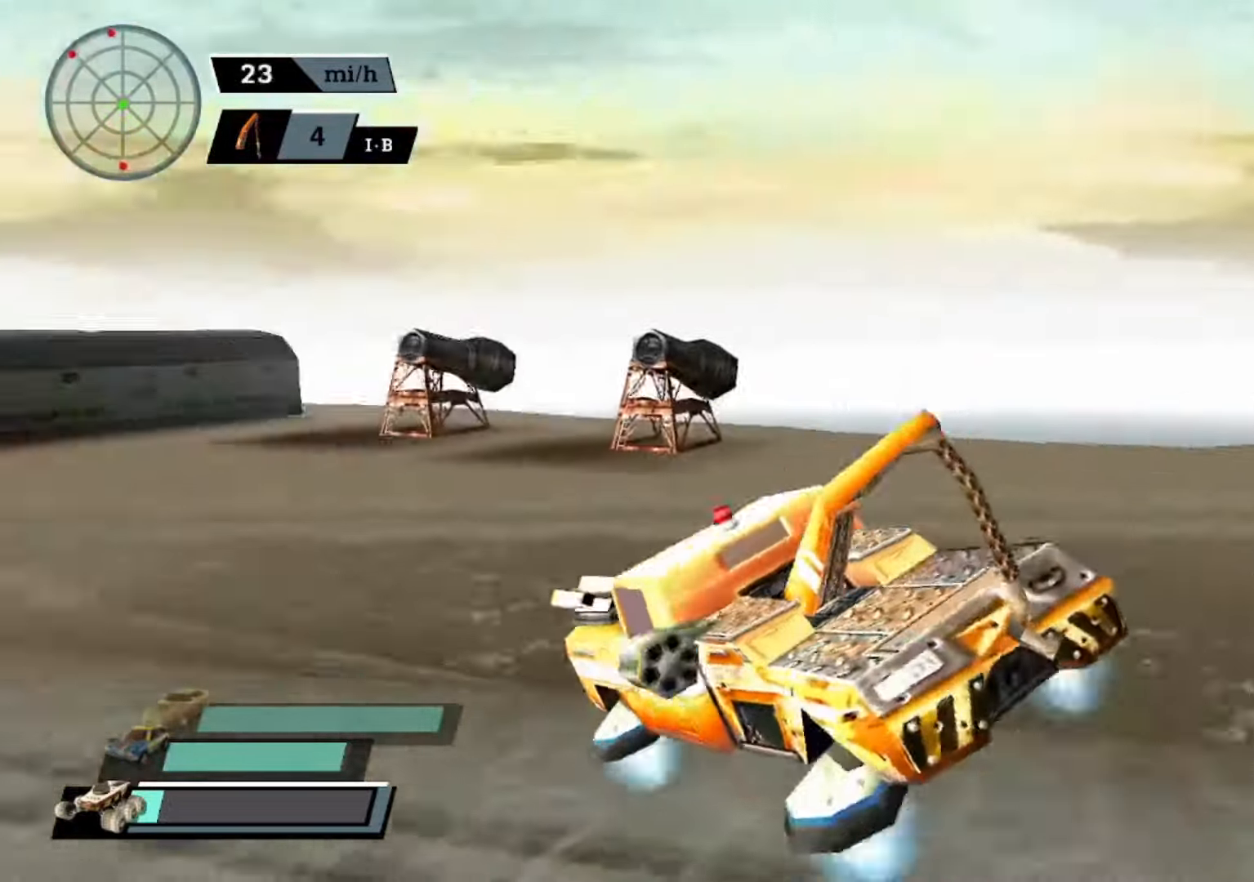
{"dt_ms": 500, "buttons": ["A"], "left_stick": "left", "events": []}
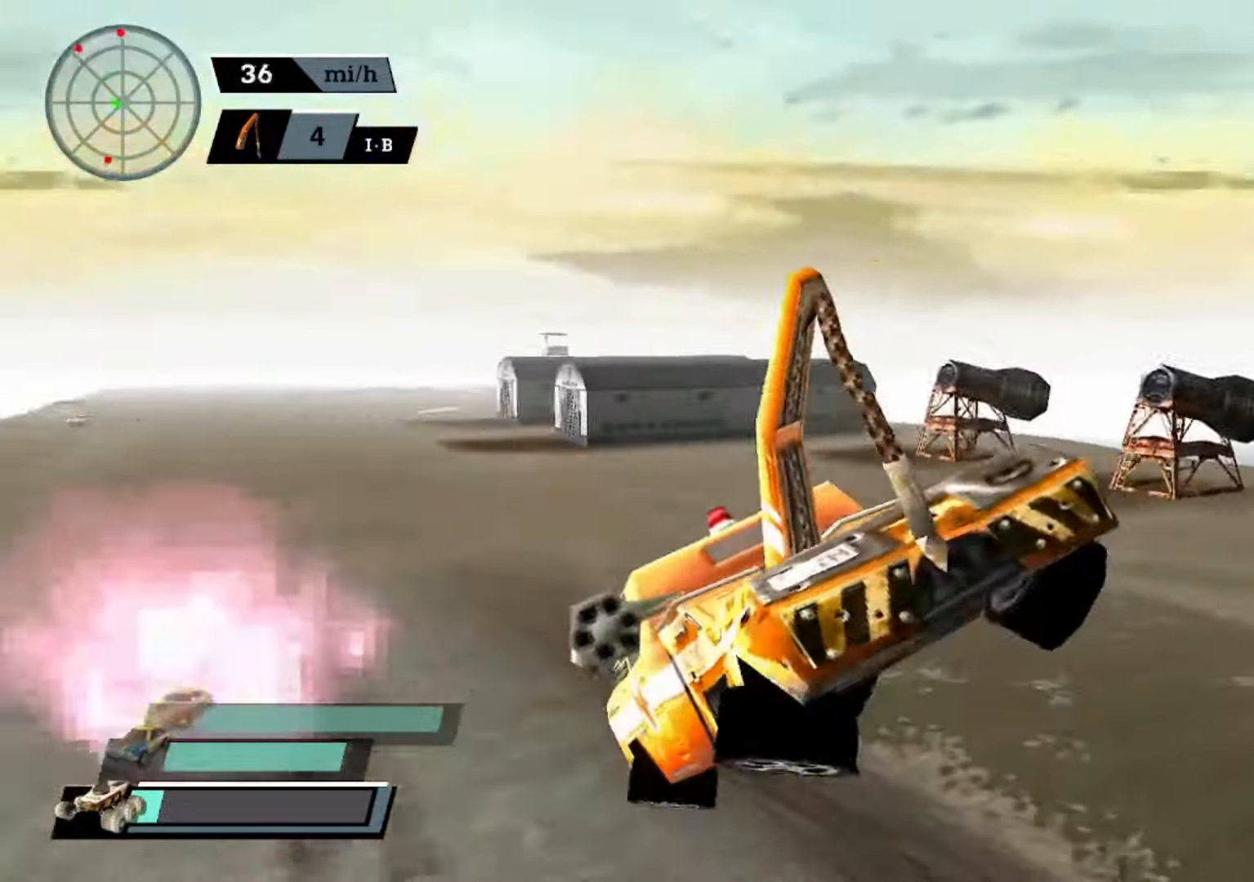
{"dt_ms": 500, "buttons": ["A"], "left_stick": "left", "events": [[134, "left_stick", "center"], [334, "left_stick", "left"]]}
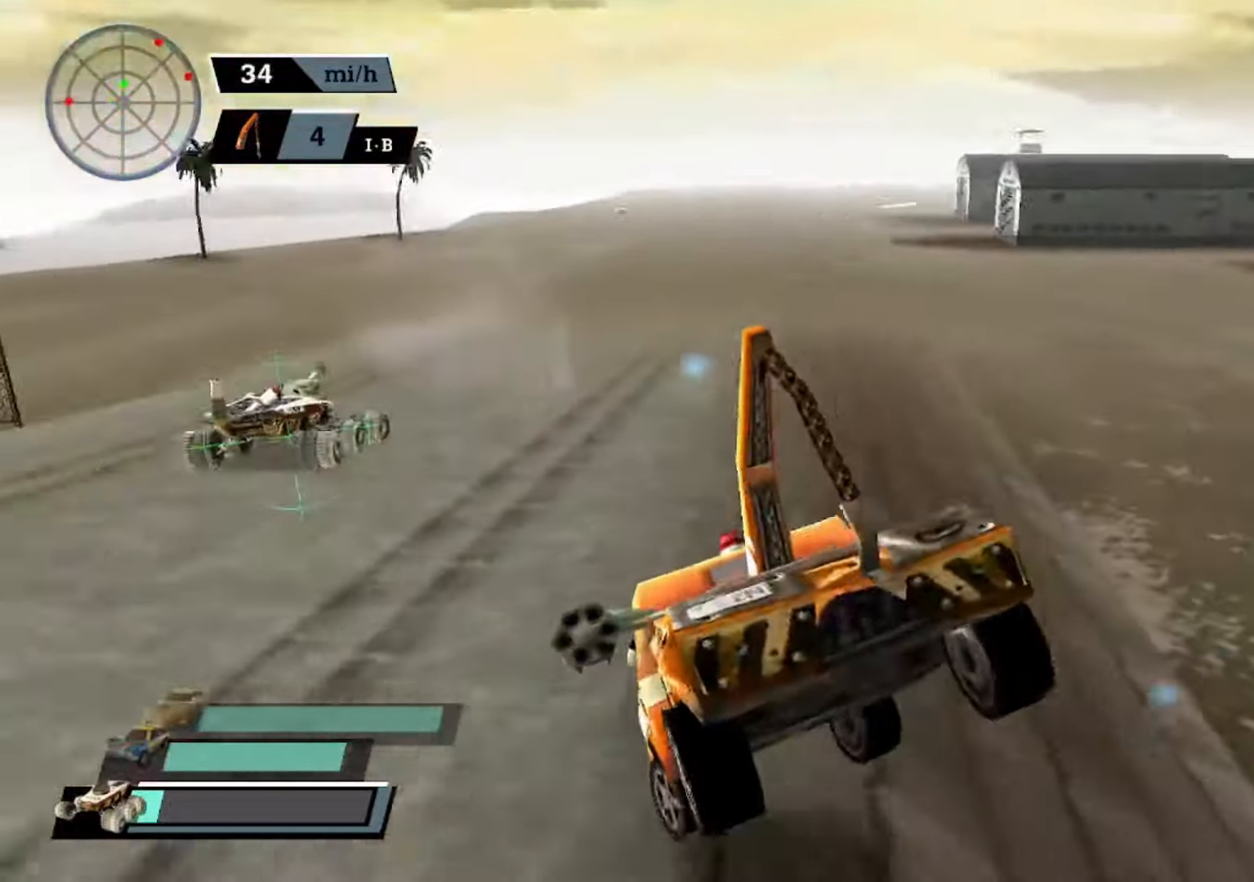
{"dt_ms": 500, "buttons": ["A"], "left_stick": "center", "events": [[233, "X", "down"], [233, "left_stick", "center"], [300, "X", "up"], [333, "A", "up"], [366, "A", "down"]]}
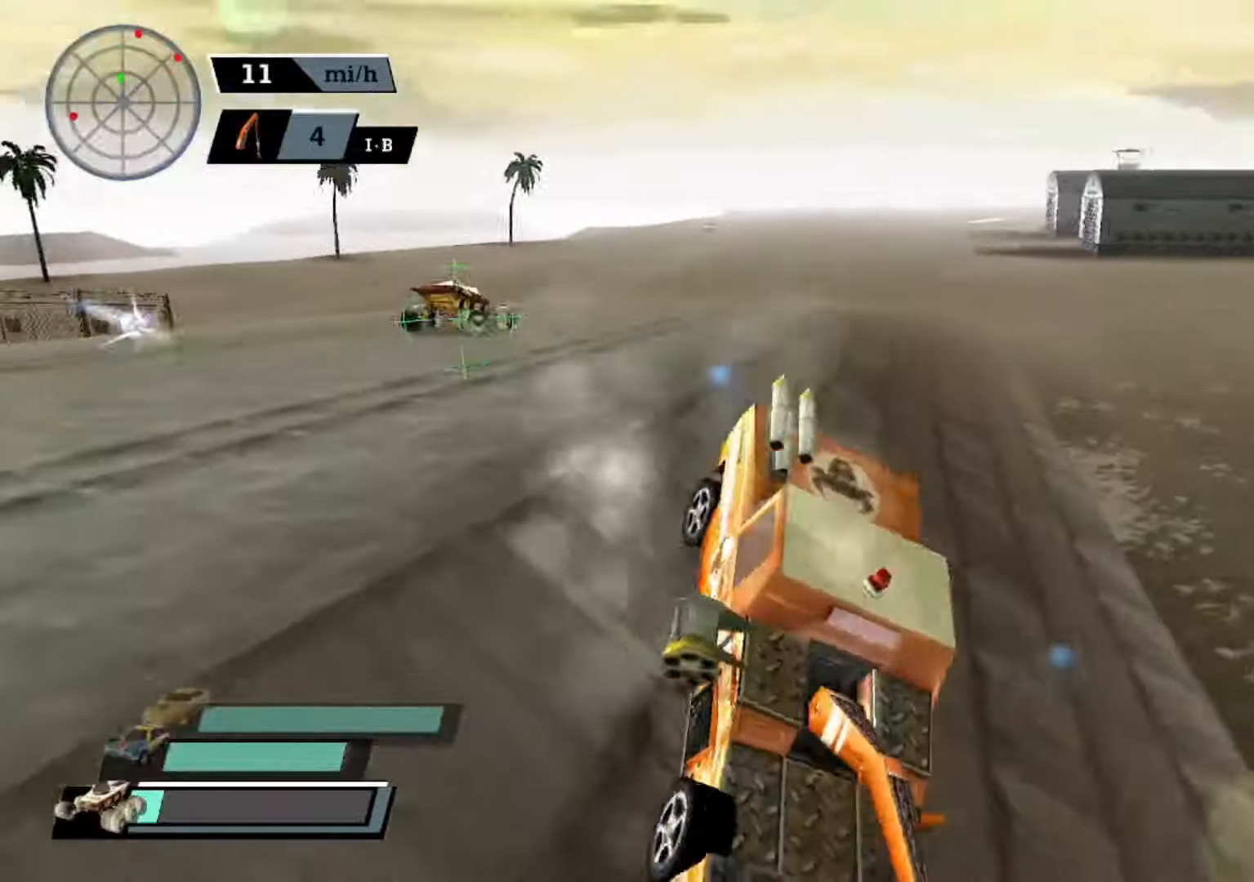
{"dt_ms": 500, "buttons": ["A"], "left_stick": "center", "events": [[266, "left_stick", "left"], [500, "left_stick", "center"]]}
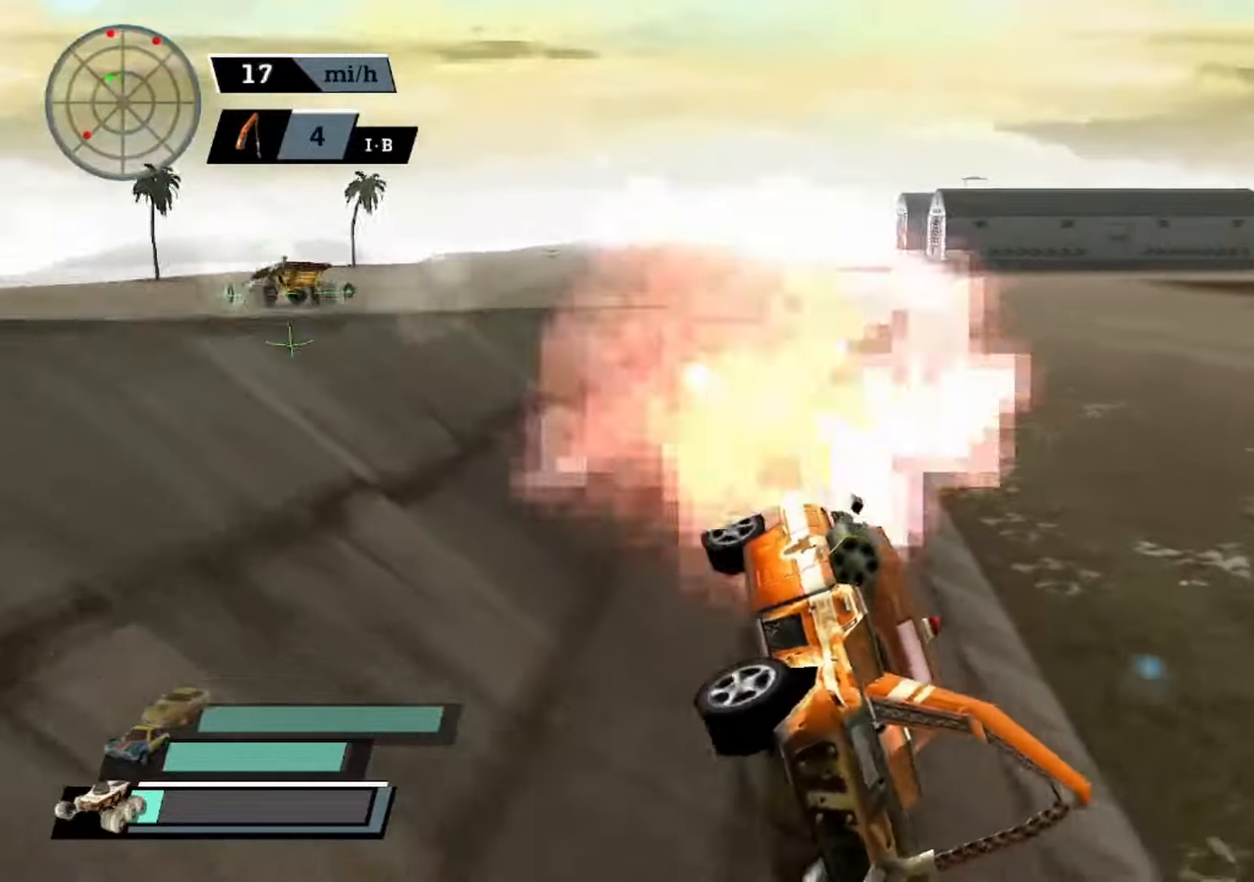
{"dt_ms": 500, "buttons": ["X"], "left_stick": "left", "events": [[133, "left_stick", "left"], [266, "X", "down"], [333, "A", "up"]]}
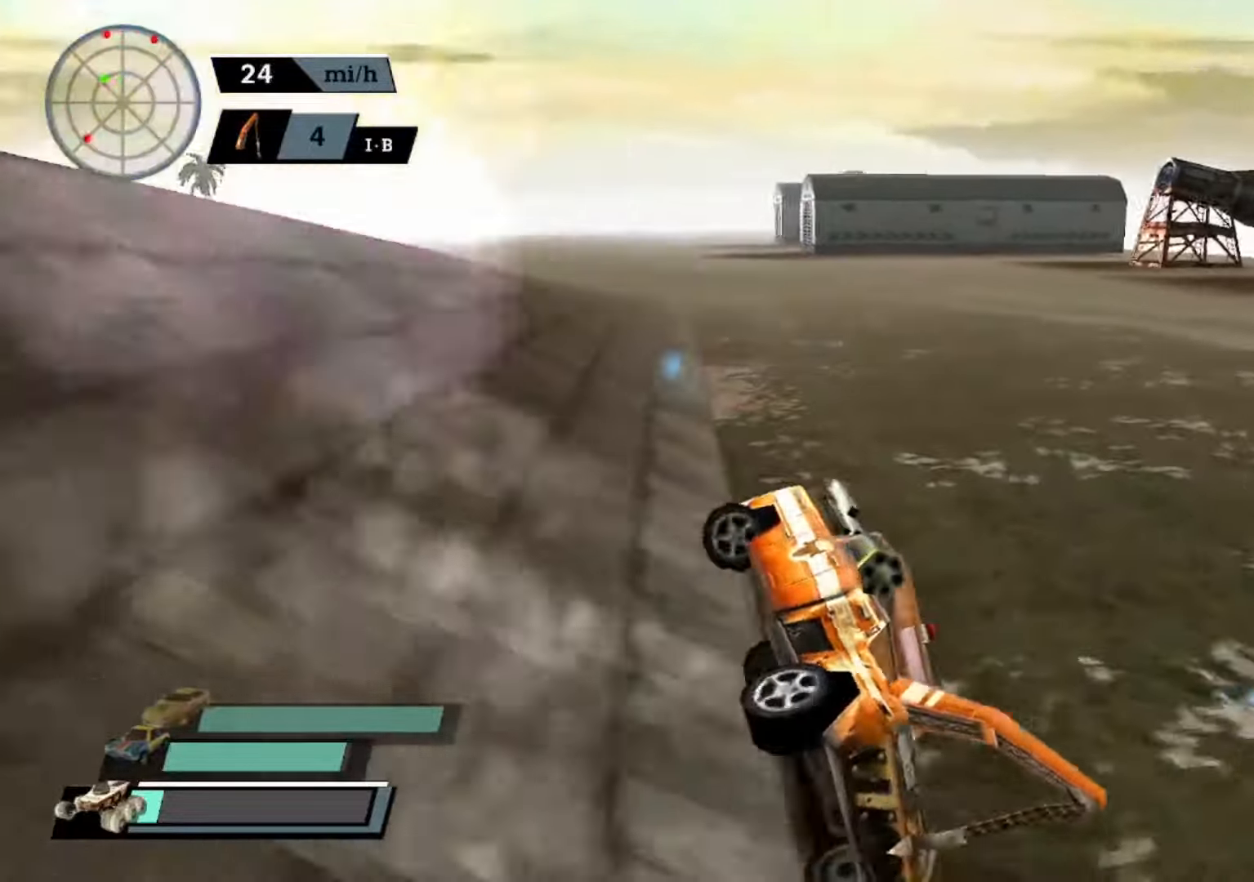
{"dt_ms": 500, "buttons": ["A", "X"], "left_stick": "right", "events": [[266, "A", "down"], [300, "left_stick", "center"], [333, "X", "up"], [400, "left_stick", "right"], [433, "X", "down"]]}
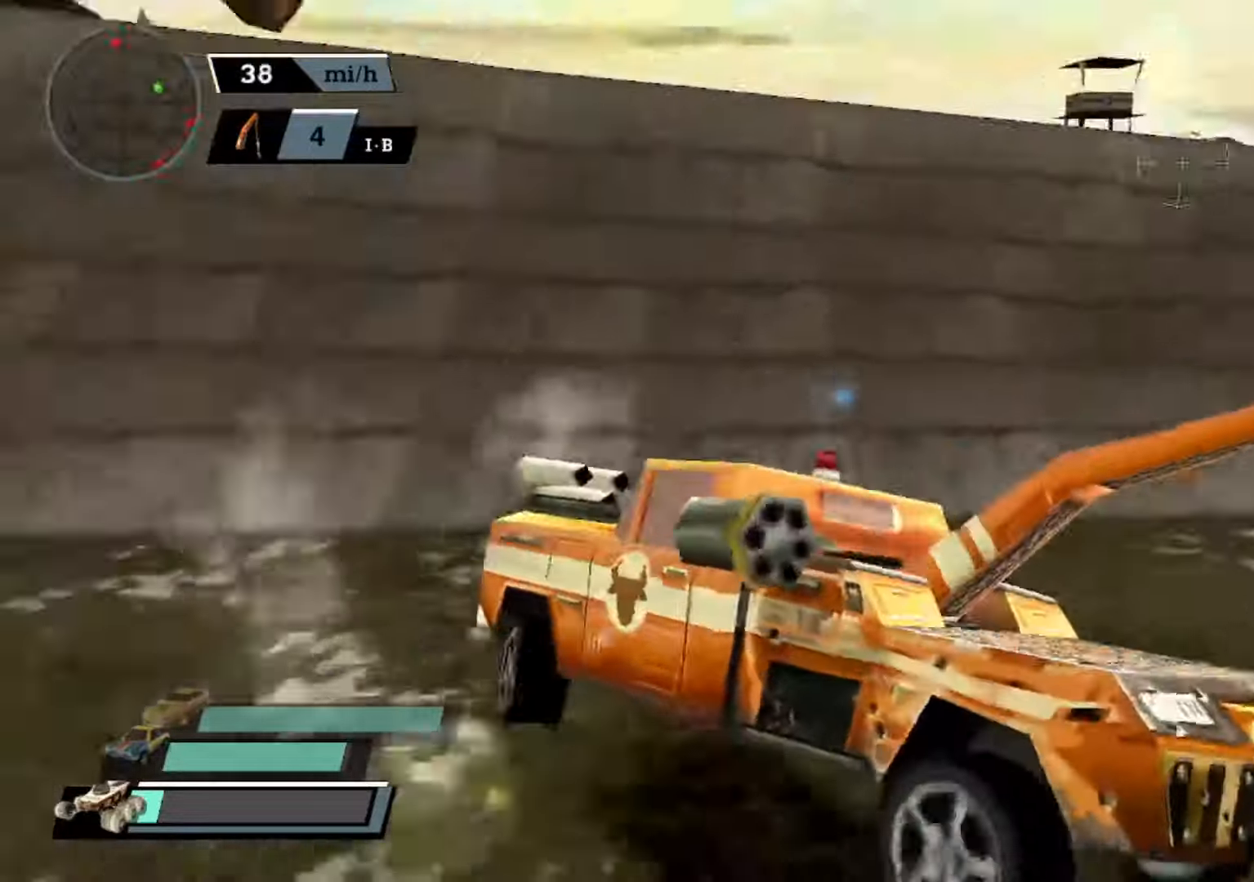
{"dt_ms": 500, "buttons": ["A", "X"], "left_stick": "right", "events": []}
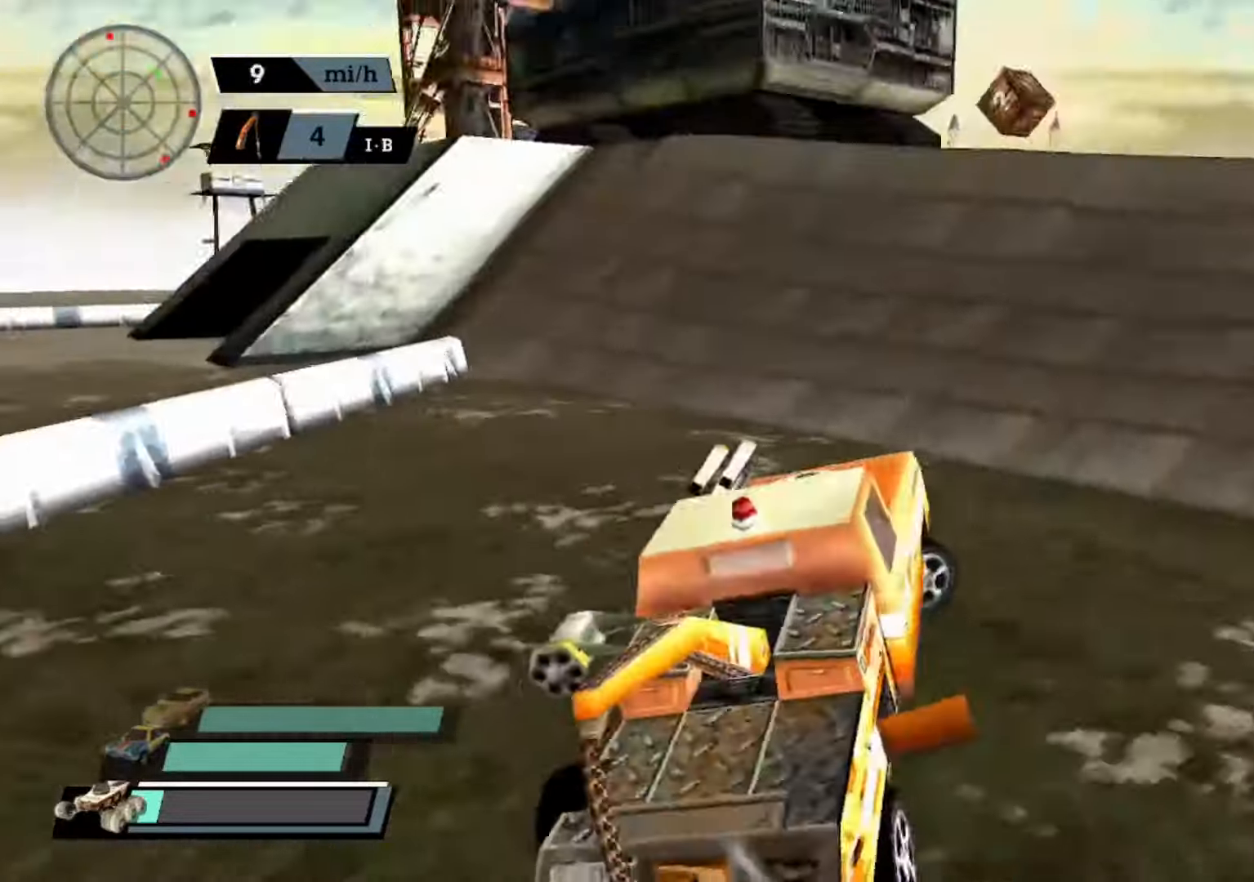
{"dt_ms": 500, "buttons": ["A"], "left_stick": "right", "events": [[133, "X", "up"], [133, "left_stick", "center"], [200, "left_stick", "left"], [366, "left_stick", "center"], [466, "left_stick", "right"]]}
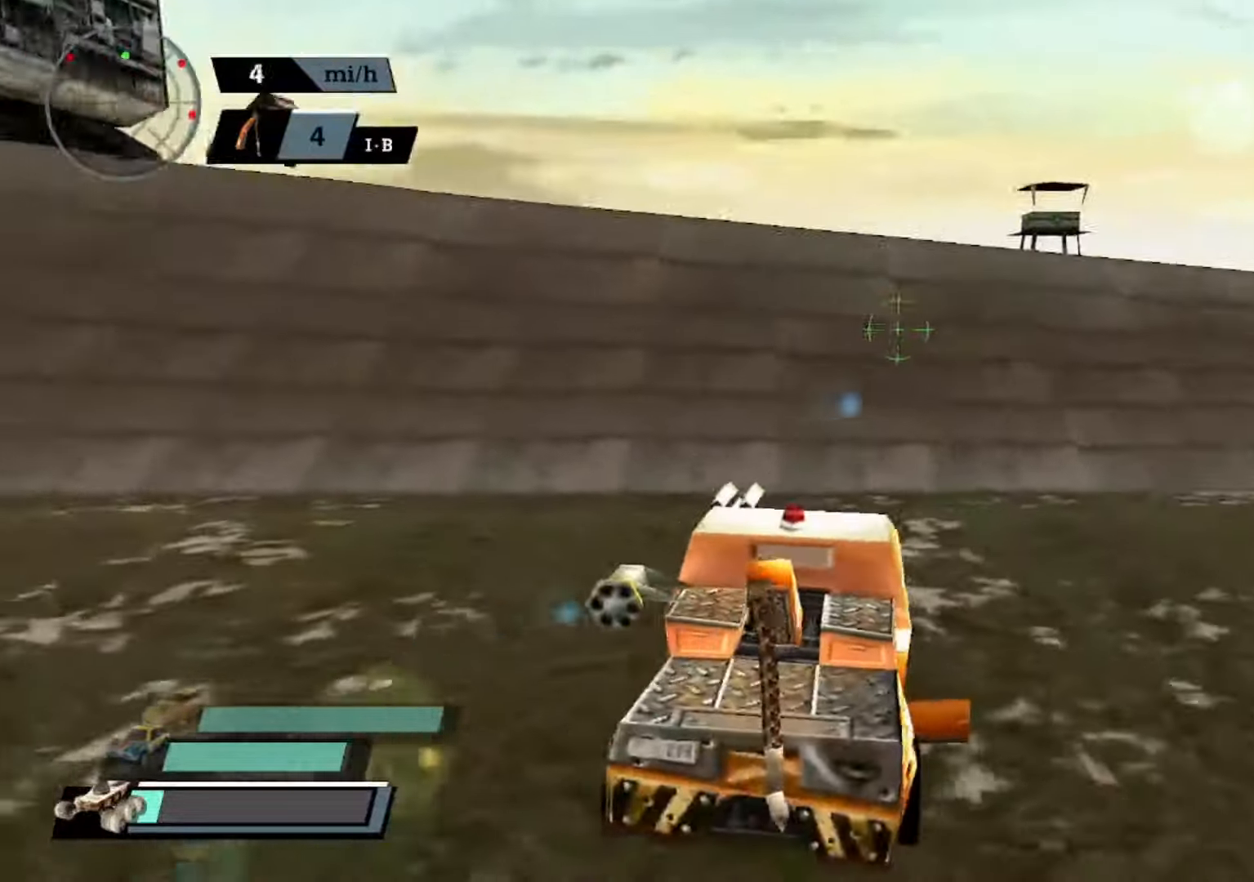
{"dt_ms": 500, "buttons": ["A"], "left_stick": "center", "events": [[200, "left_stick", "center"]]}
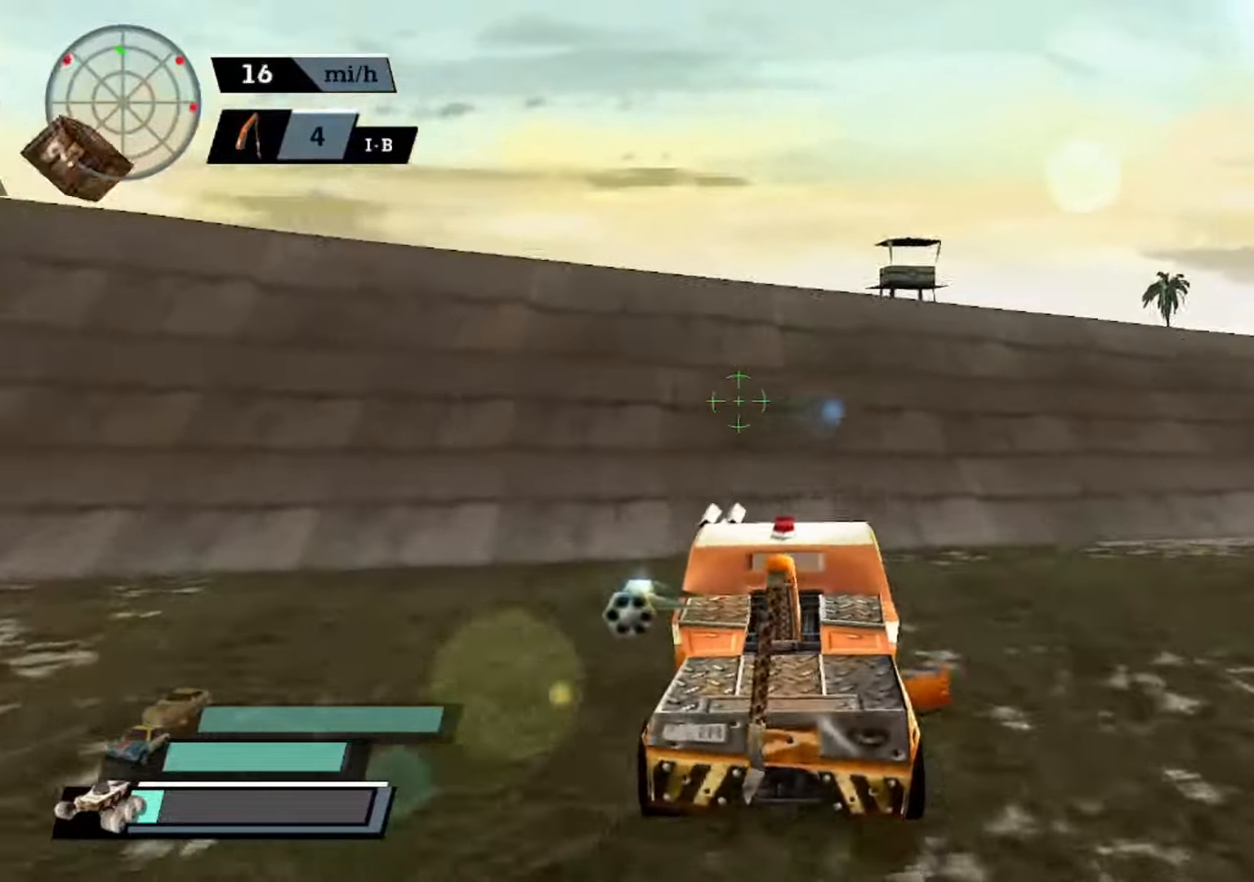
{"dt_ms": 500, "buttons": ["A", "DPAD_UP"], "left_stick": "center", "events": [[100, "A", "up"], [133, "A", "down"], [433, "DPAD_UP", "down"]]}
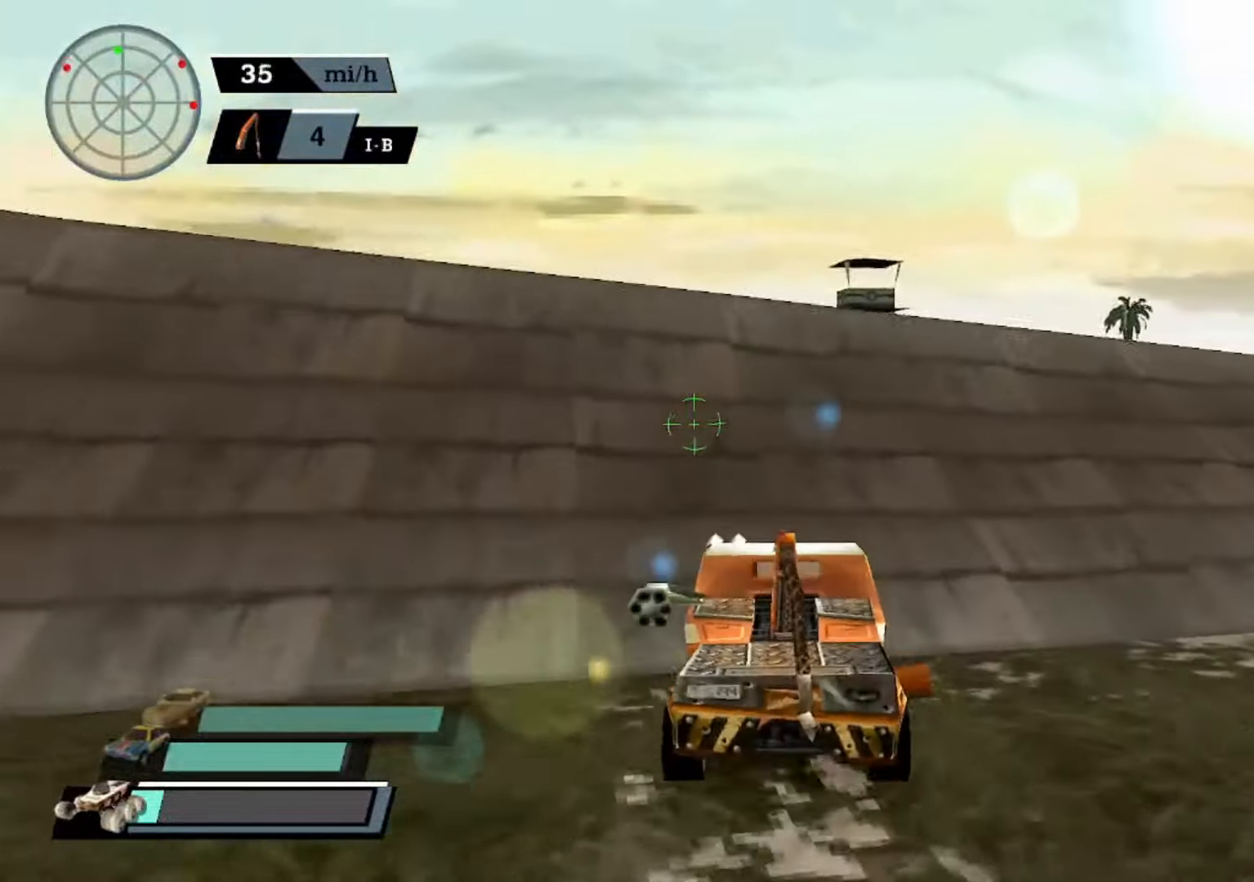
{"dt_ms": 500, "buttons": ["A"], "left_stick": "center", "events": [[33, "DPAD_UP", "up"], [100, "DPAD_UP", "down"], [200, "DPAD_UP", "up"], [266, "DPAD_UP", "down"], [366, "DPAD_UP", "up"], [366, "R2", "down"], [400, "DPAD_UP", "down"], [500, "DPAD_UP", "up"], [500, "R2", "up"]]}
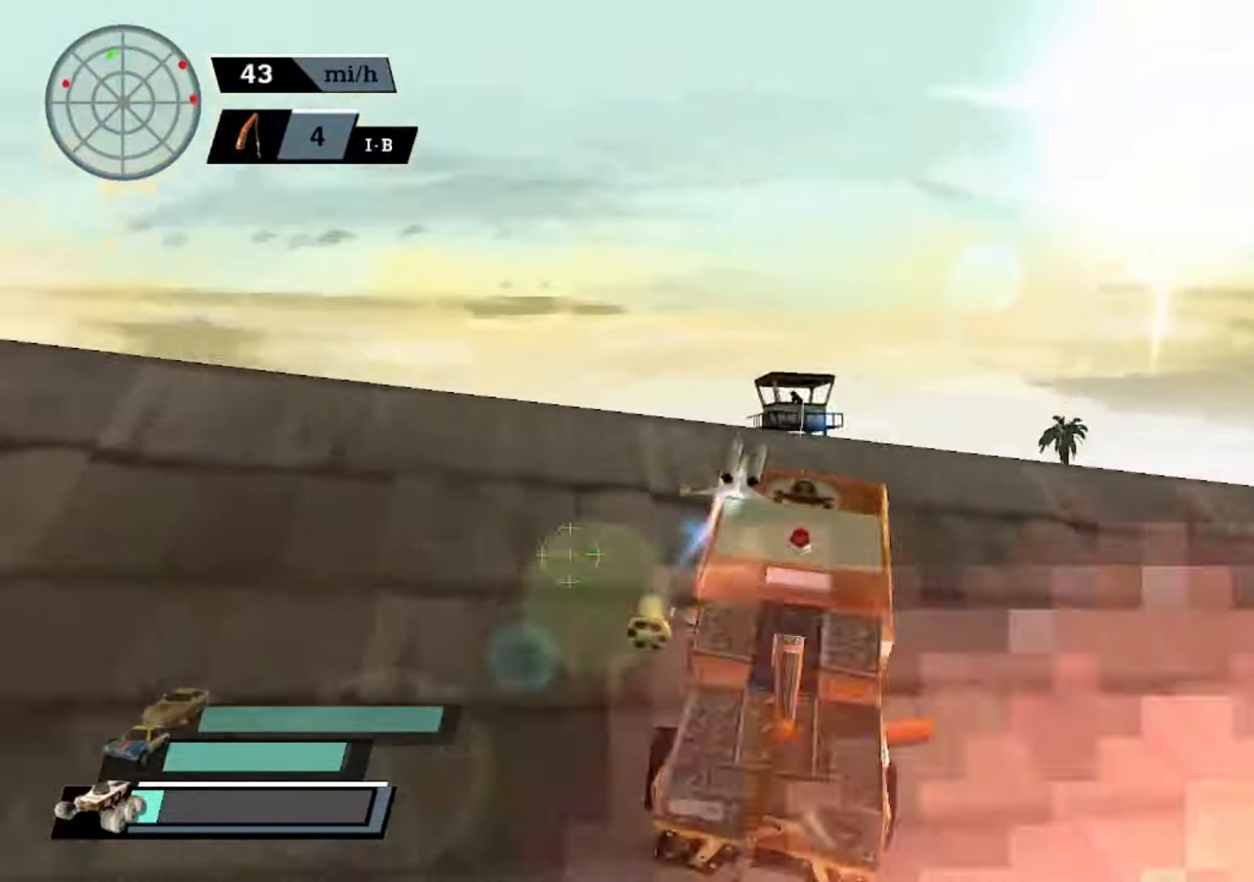
{"dt_ms": 500, "buttons": ["A", "X"], "left_stick": "left", "events": [[200, "X", "down"], [200, "left_stick", "left"]]}
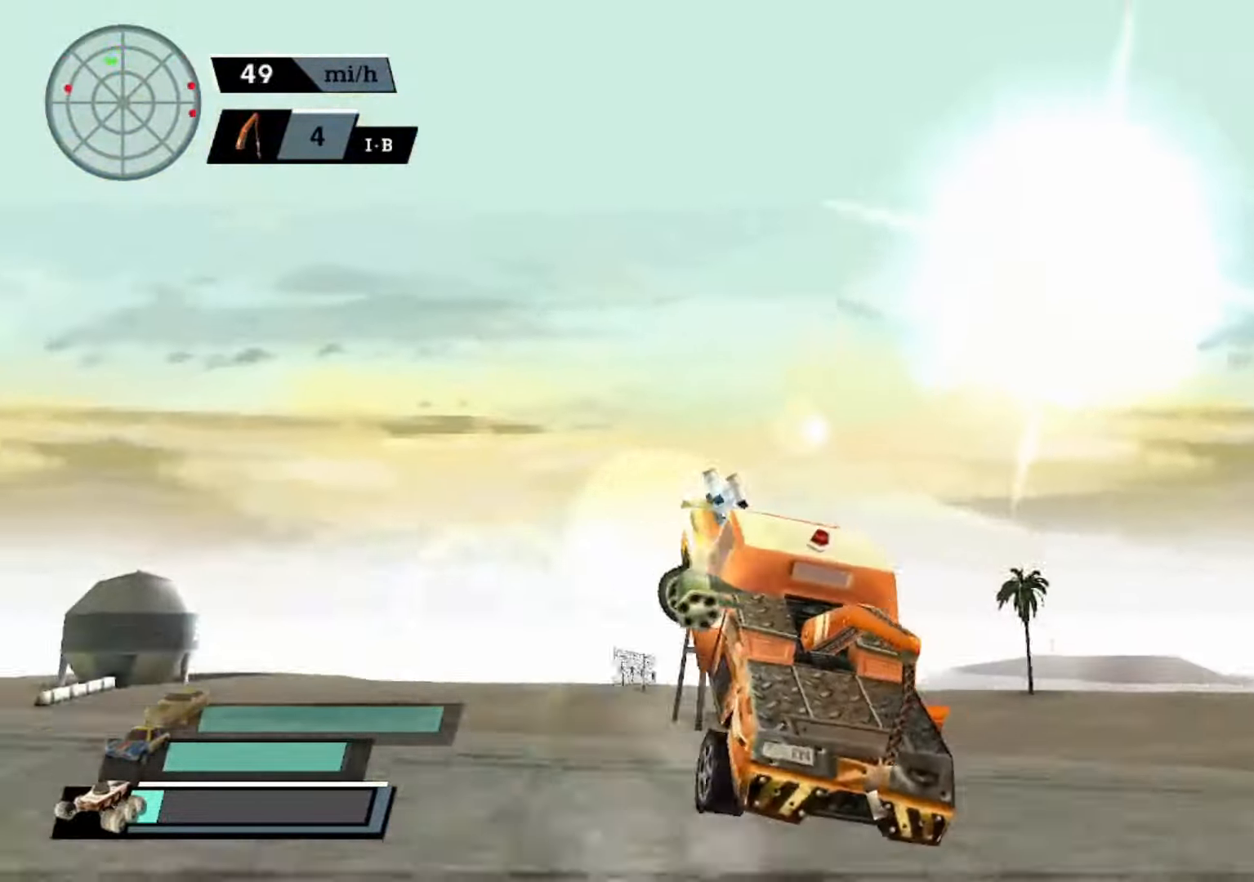
{"dt_ms": 500, "buttons": ["A"], "left_stick": "center", "events": [[333, "left_stick", "center"], [367, "X", "up"]]}
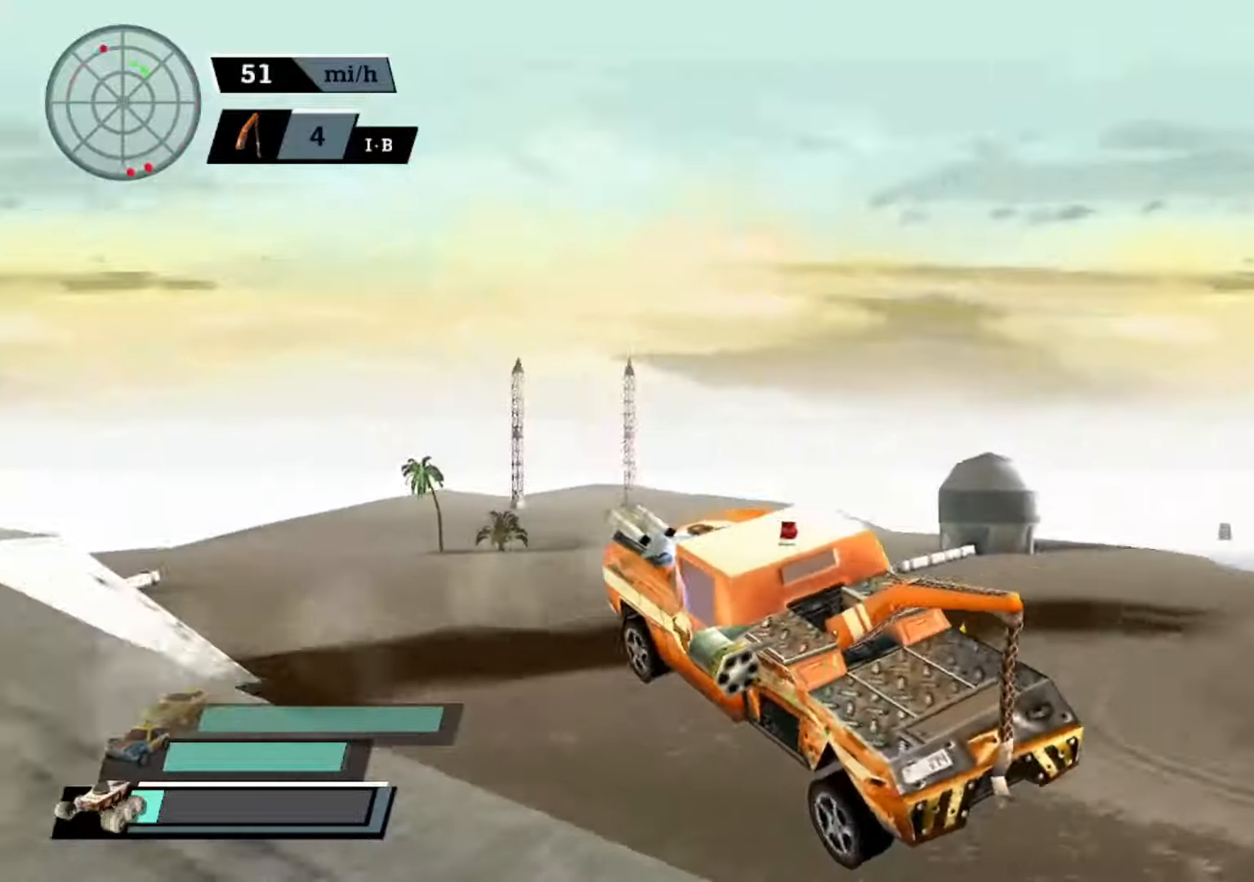
{"dt_ms": 500, "buttons": ["A", "X"], "left_stick": "right", "events": [[467, "left_stick", "right"], [500, "X", "down"]]}
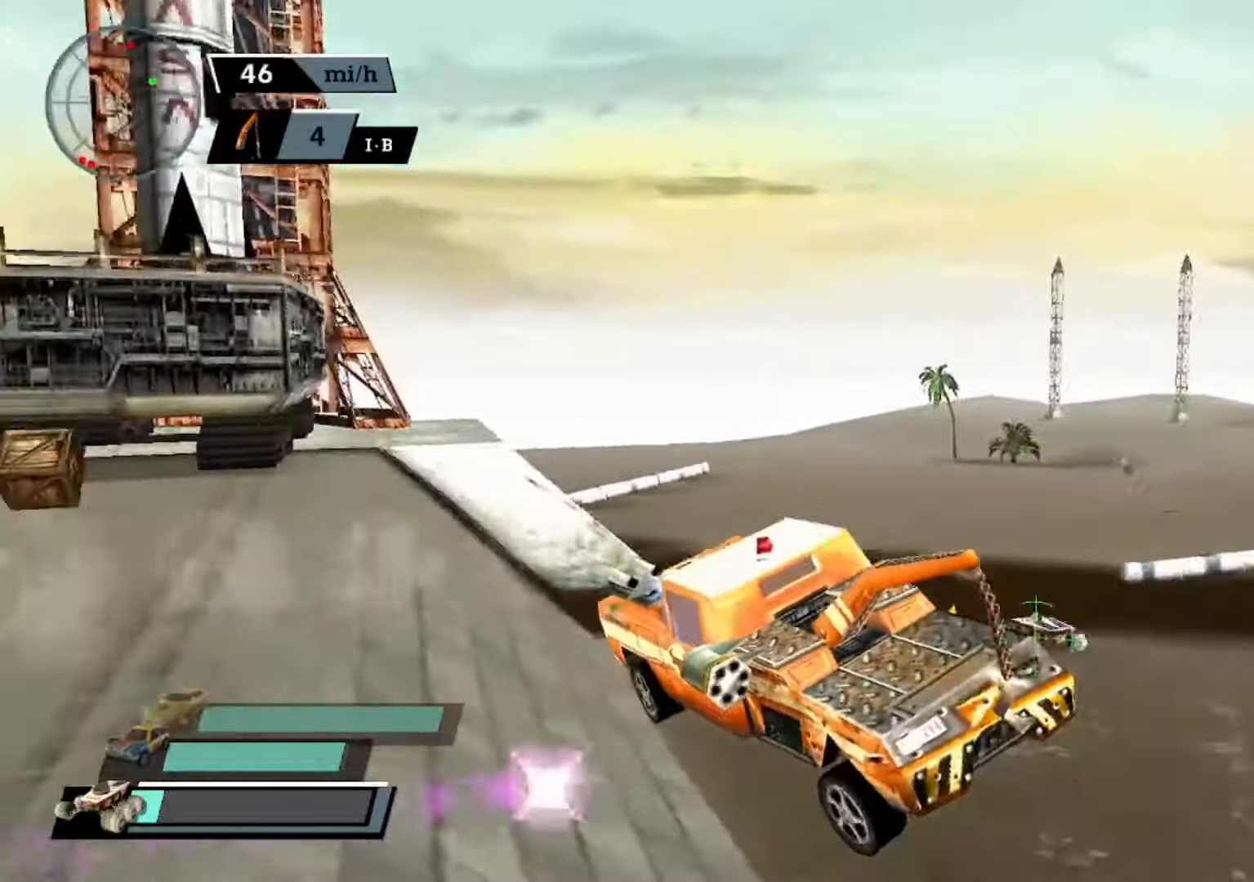
{"dt_ms": 500, "buttons": ["A"], "left_stick": "right", "events": [[233, "X", "up"], [233, "left_stick", "center"], [433, "left_stick", "right"]]}
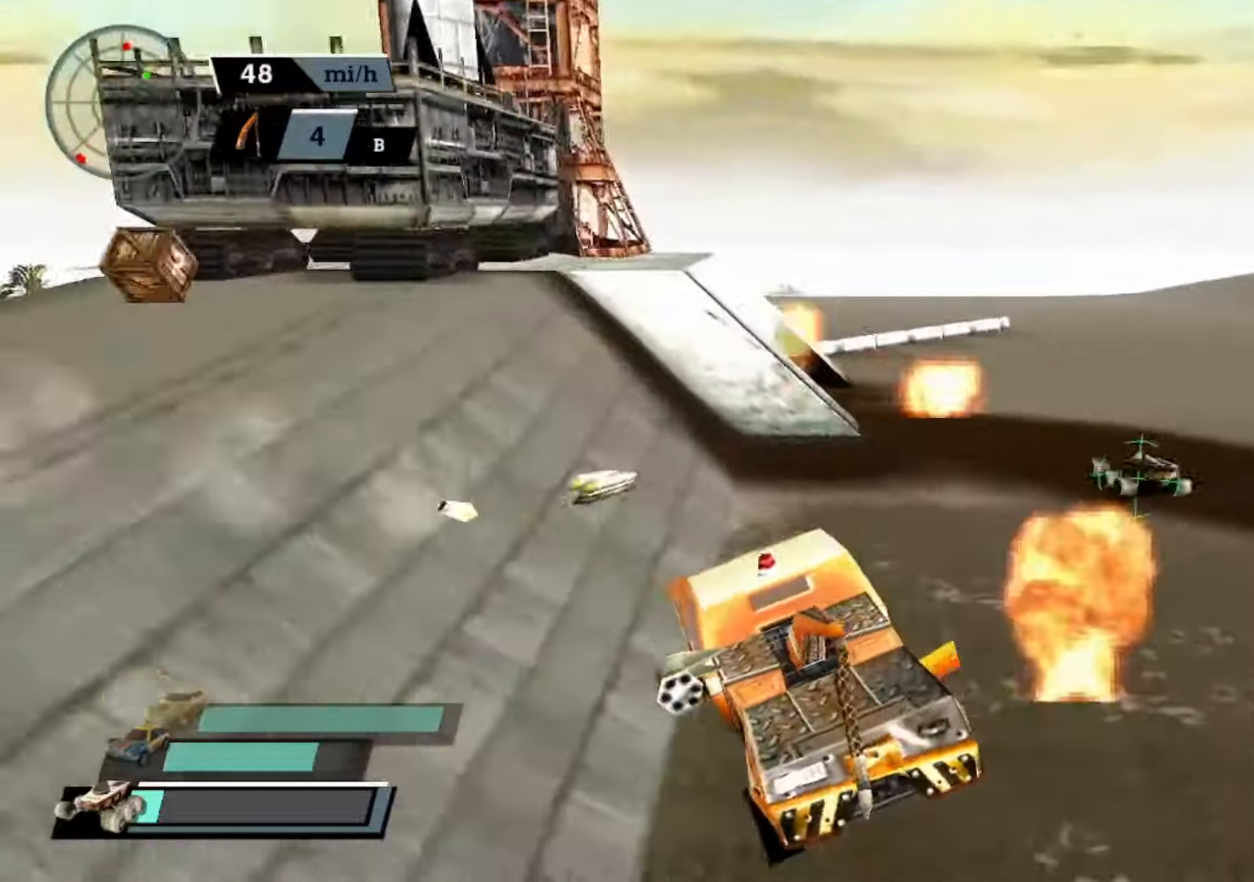
{"dt_ms": 500, "buttons": ["A"], "left_stick": "center", "events": [[100, "left_stick", "center"], [167, "left_stick", "right"], [267, "left_stick", "center"]]}
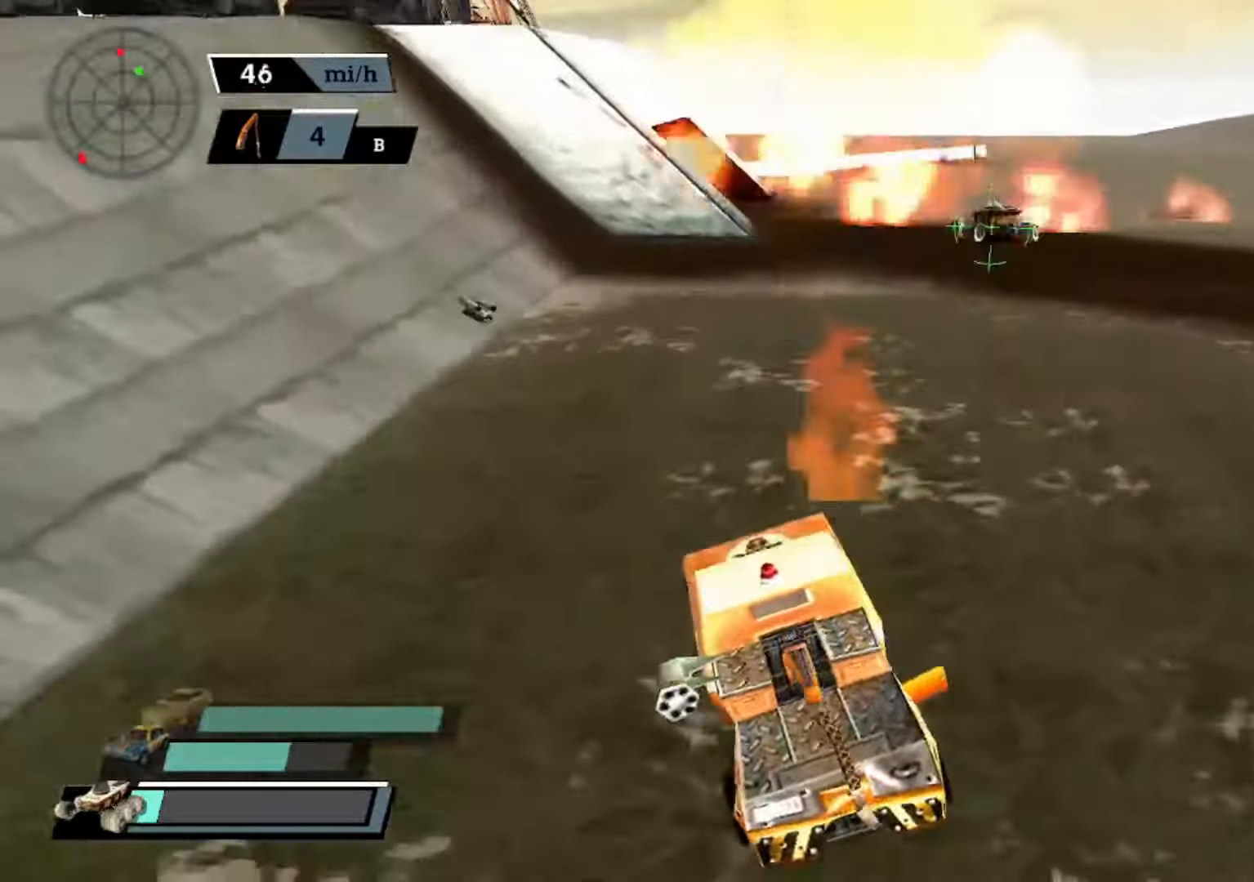
{"dt_ms": 500, "buttons": ["A"], "left_stick": "right", "events": [[200, "left_stick", "right"]]}
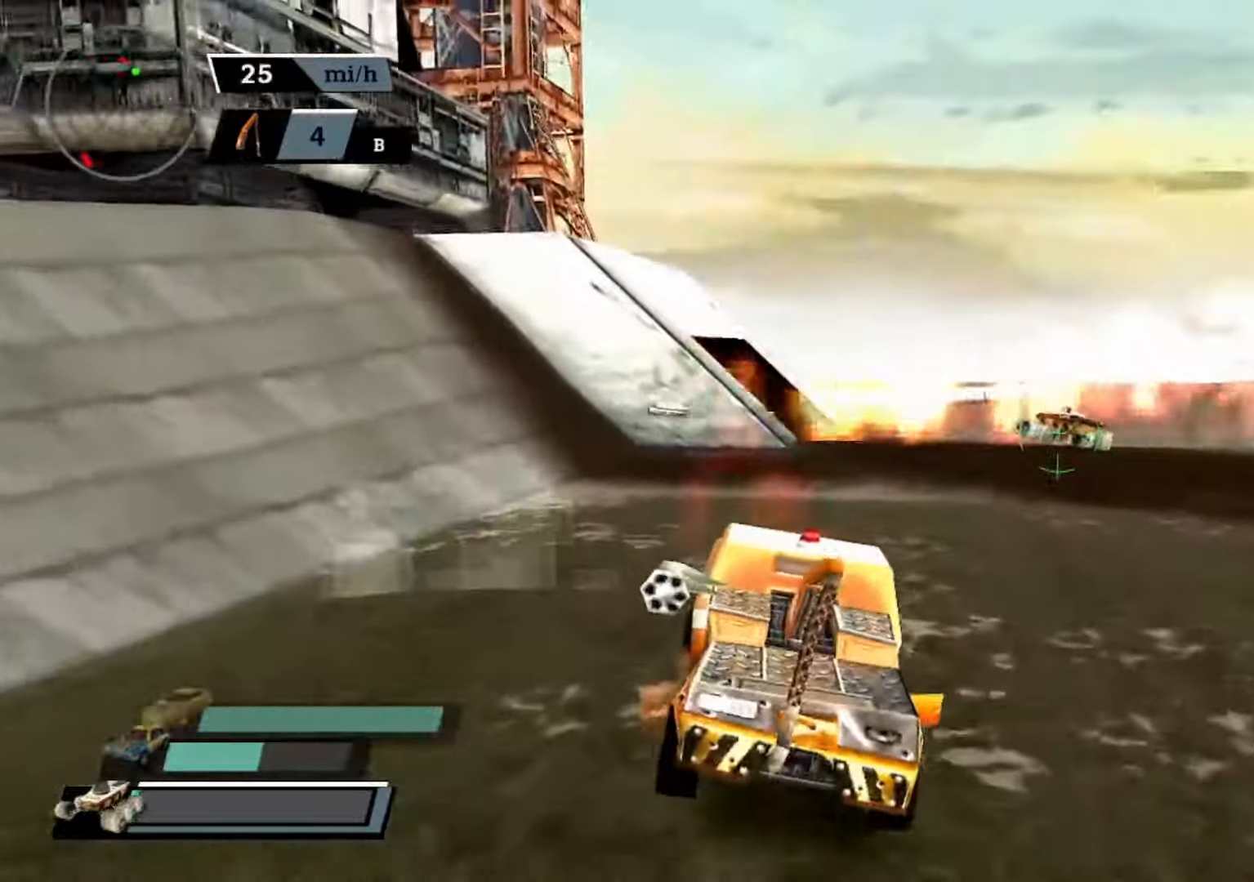
{"dt_ms": 1000, "buttons": ["A"], "left_stick": "center"}
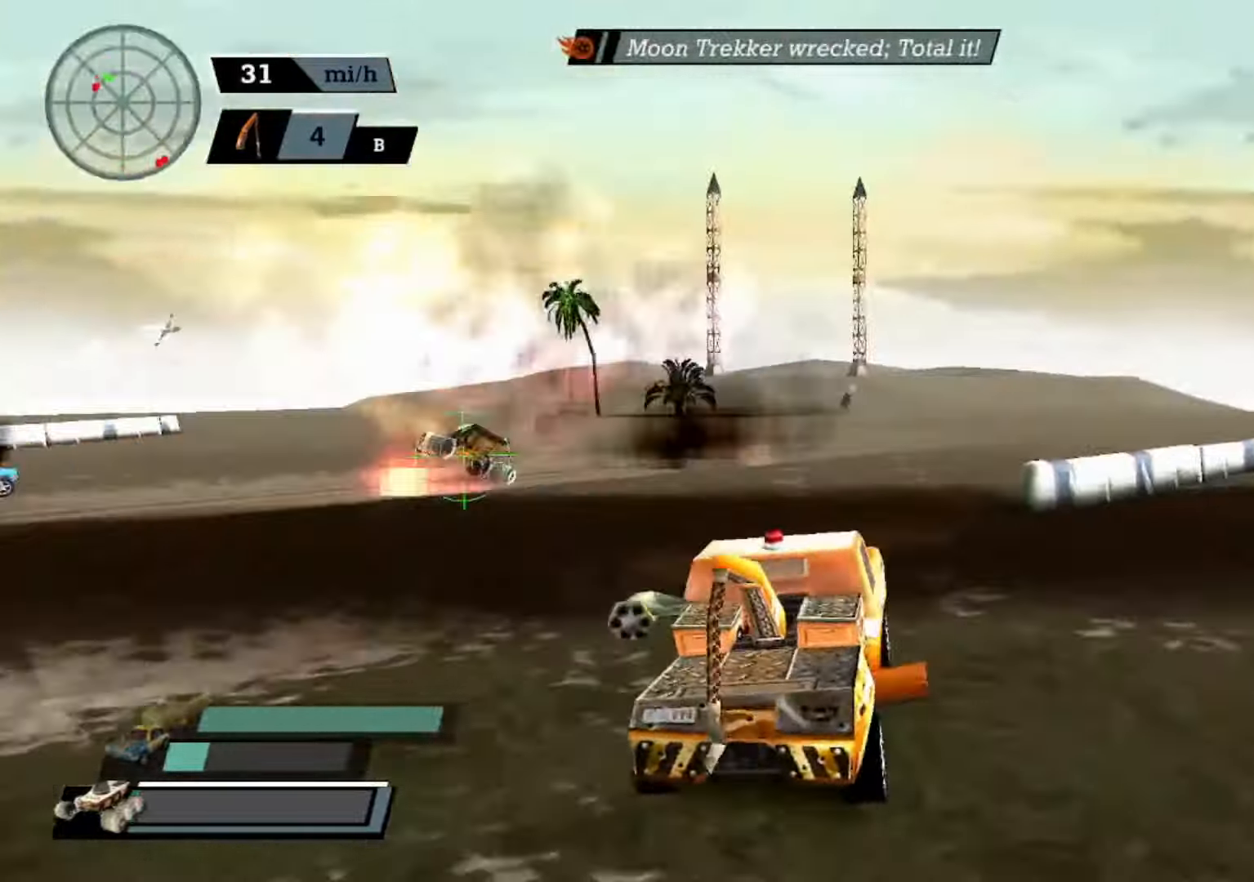
{"dt_ms": 500, "buttons": ["A"], "left_stick": "center", "events": []}
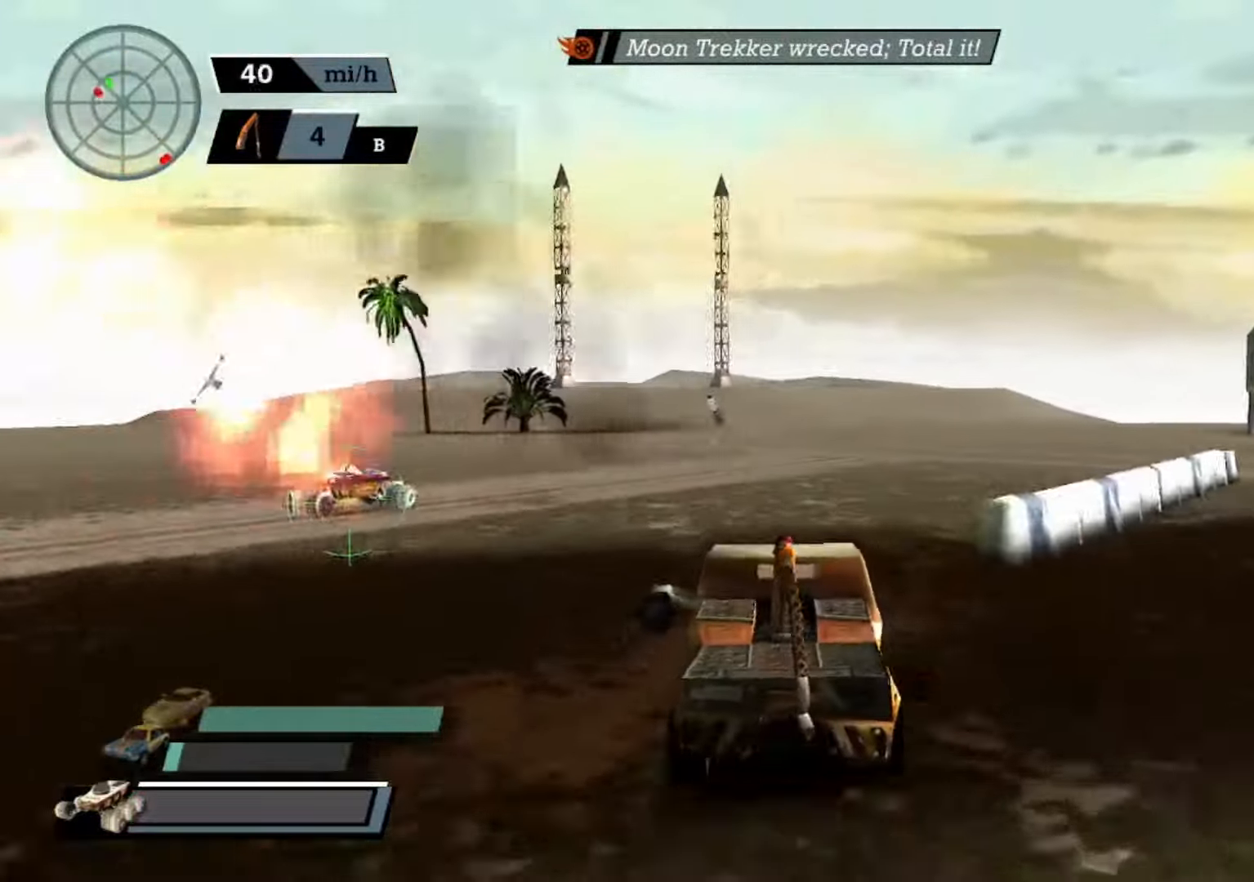
{"dt_ms": 500, "buttons": ["A"], "left_stick": "center", "events": [[67, "left_stick", "up"], [167, "left_stick", "center"], [333, "L2", "down"], [500, "L2", "up"]]}
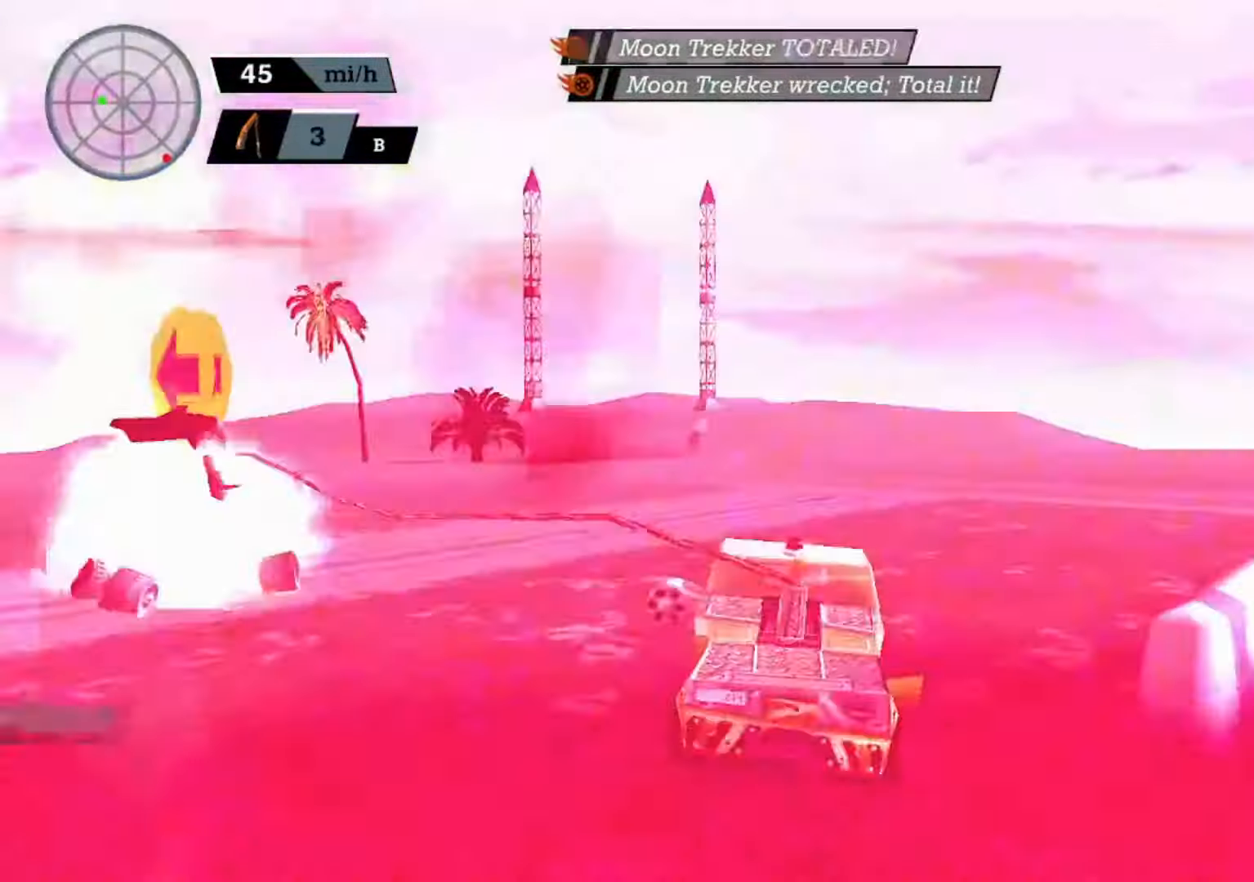
{"dt_ms": 500, "buttons": ["A"], "left_stick": "center", "events": []}
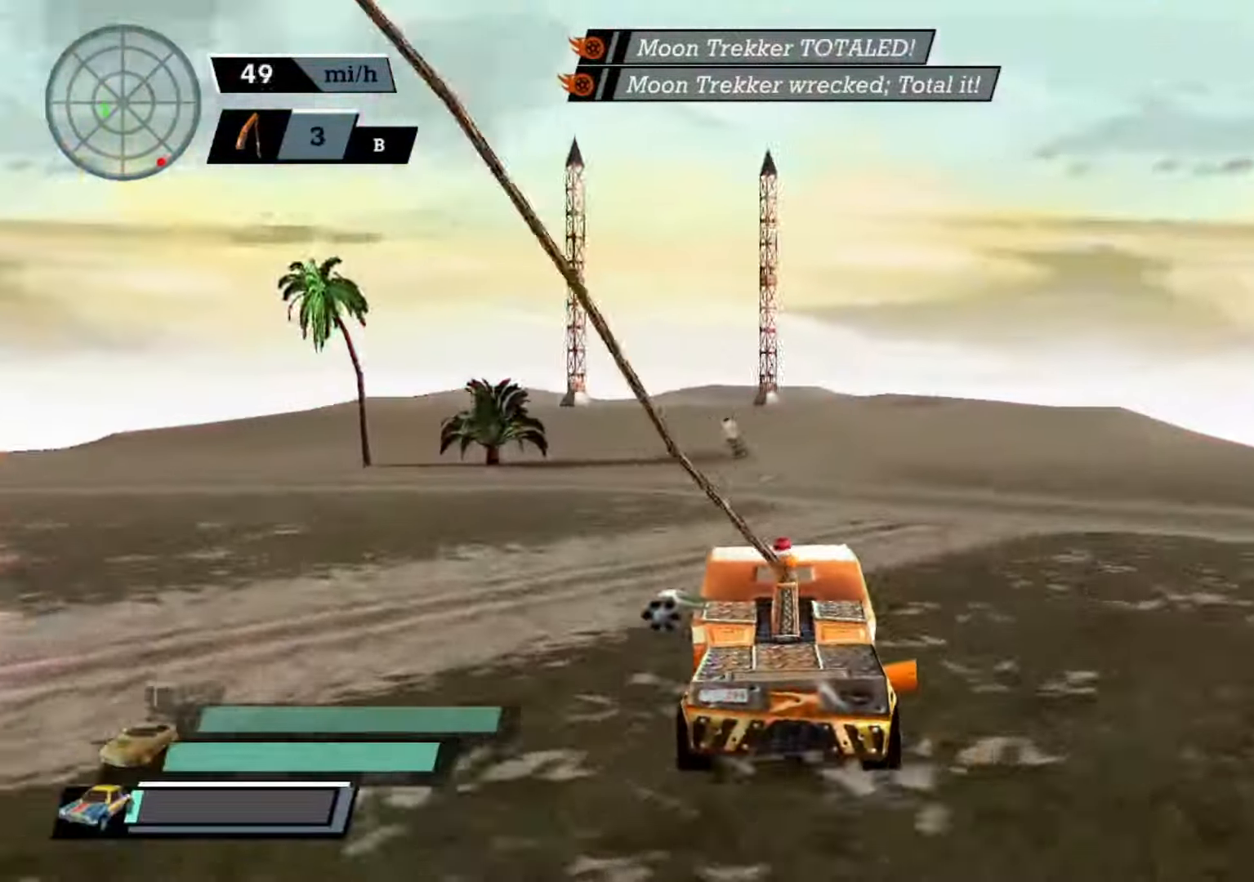
{"dt_ms": 500, "buttons": ["A"], "left_stick": "right", "events": [[200, "left_stick", "right"]]}
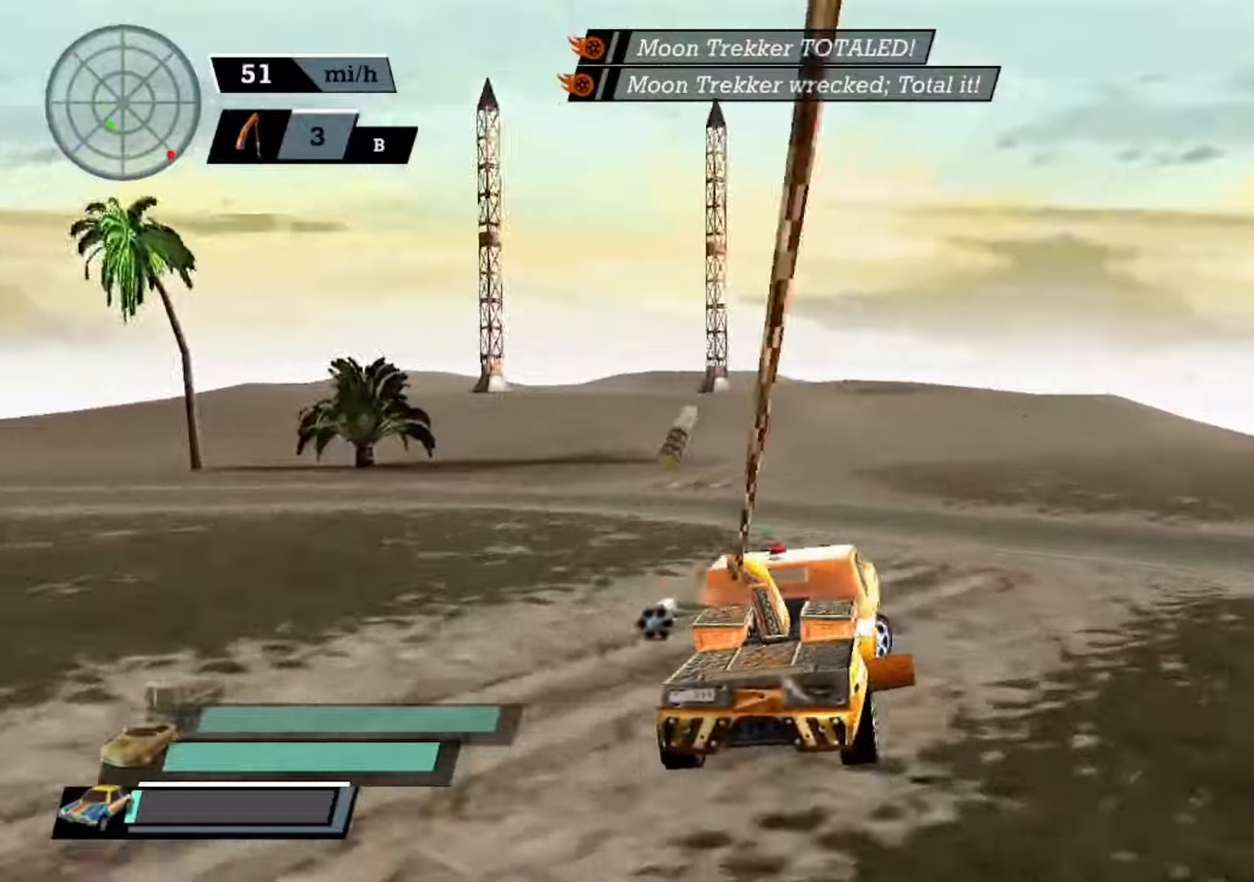
{"dt_ms": 500, "buttons": ["A"], "left_stick": "left", "events": [[234, "L1", "down"], [234, "left_stick", "left"], [334, "L1", "up"]]}